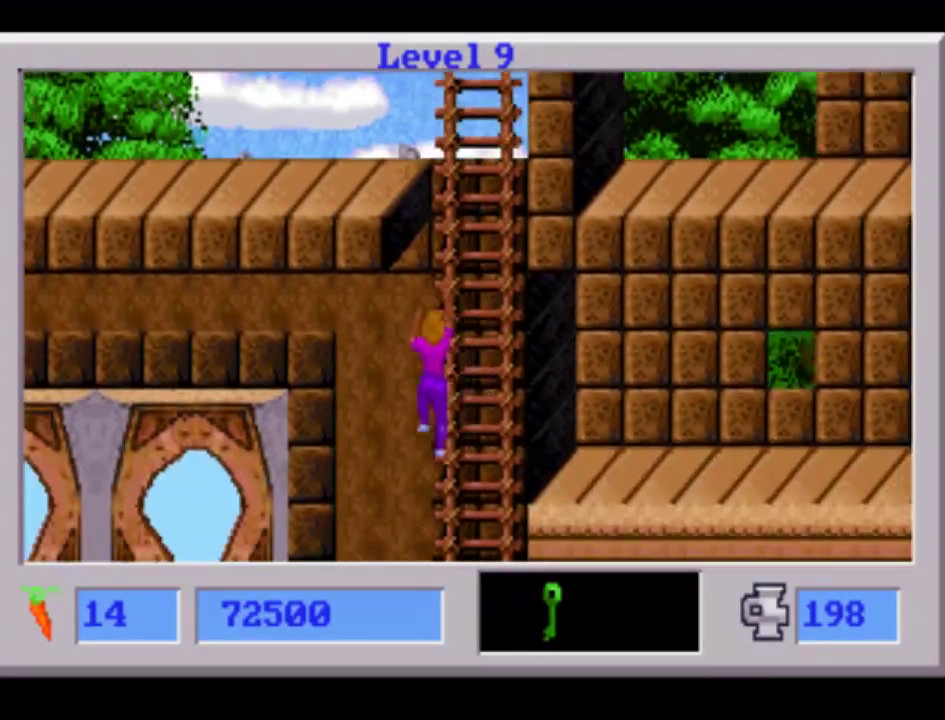
Gameplay with a controller (PlayStation layout); each line is a JSON object with the inputs held at the frame after it. "events" lists button and stick changes between this image and that frame as [ms after this image, input, new state], when the widget could be followed in between. Not read: CIRCLE CROSS L2 L3 R3 SQUARE TRIANGLE keyboard_mouse.
{"buttons": ["DPAD_DOWN", "DPAD_LEFT"], "events": []}
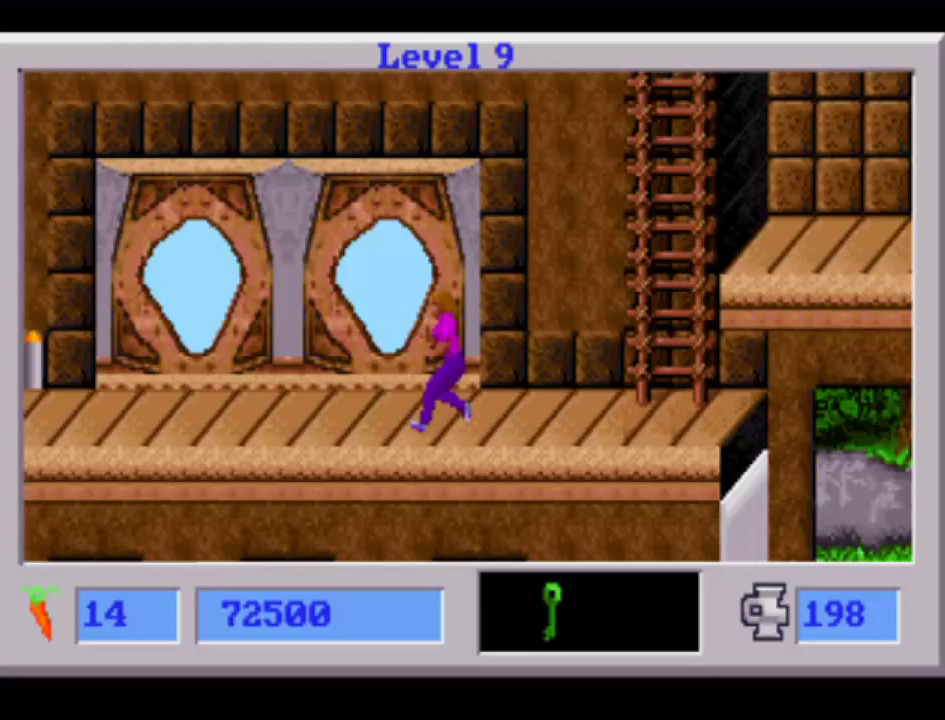
{"buttons": ["DPAD_LEFT"], "events": [[50, "DPAD_DOWN", "up"]]}
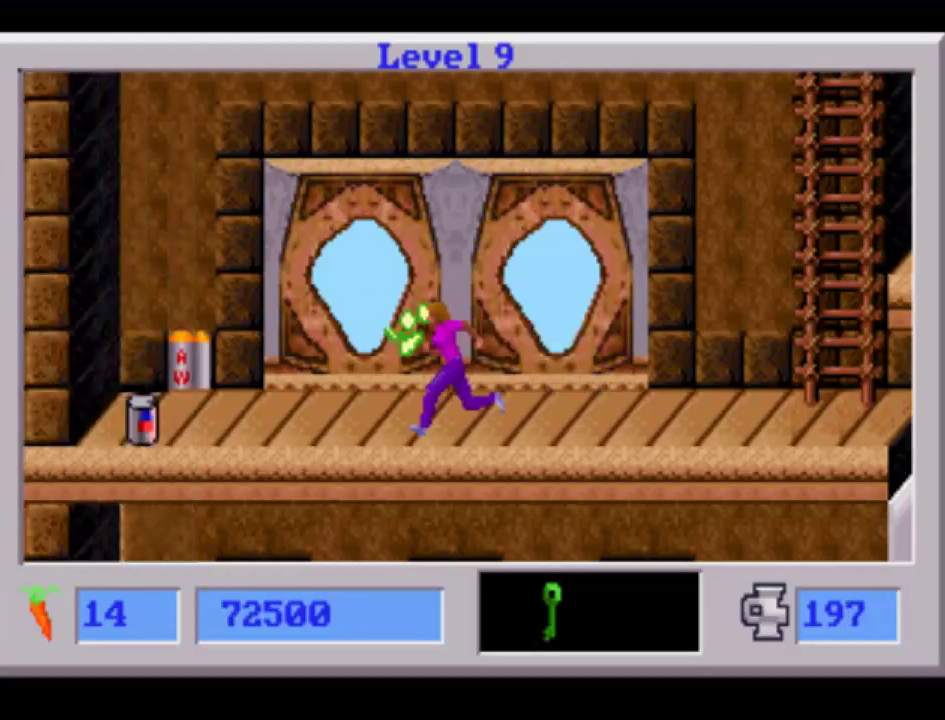
{"buttons": ["DPAD_LEFT"], "events": []}
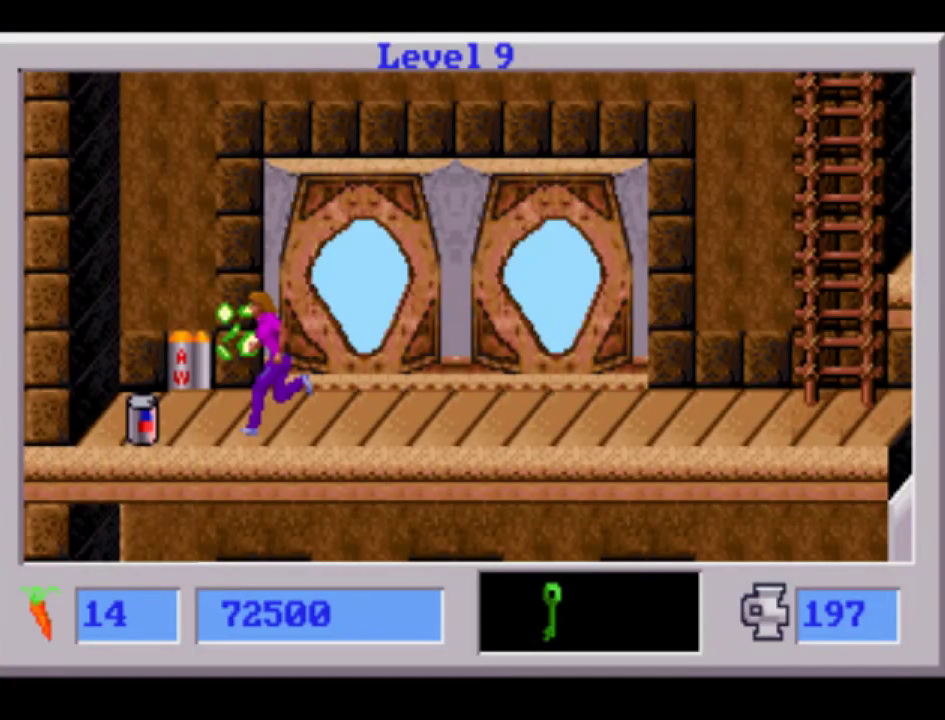
{"buttons": ["DPAD_RIGHT"], "events": [[67, "DPAD_RIGHT", "down"], [217, "DPAD_LEFT", "up"]]}
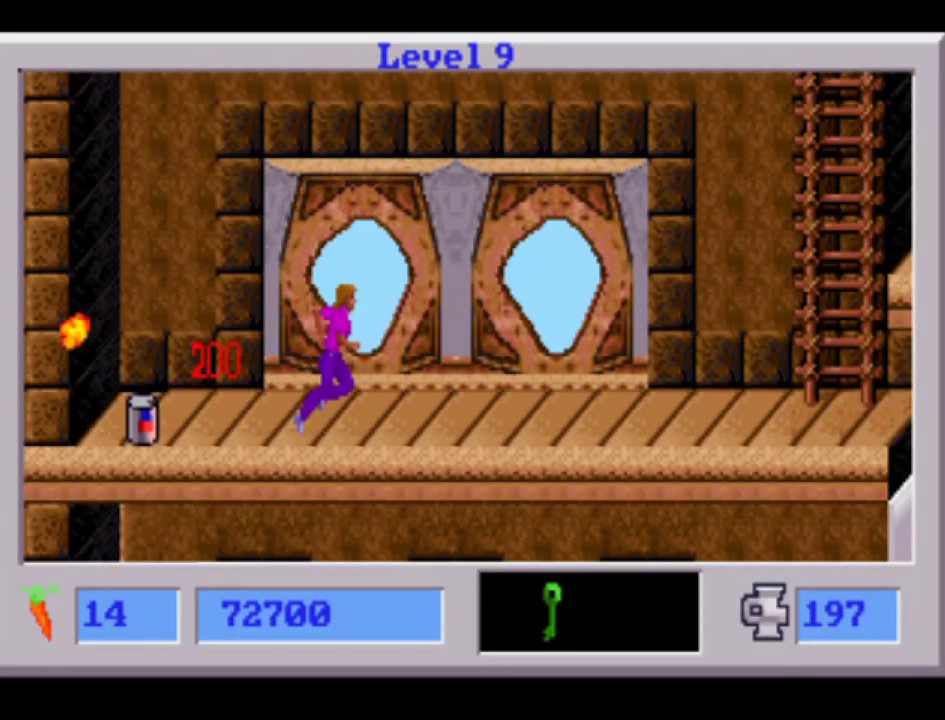
{"buttons": ["DPAD_RIGHT"], "events": []}
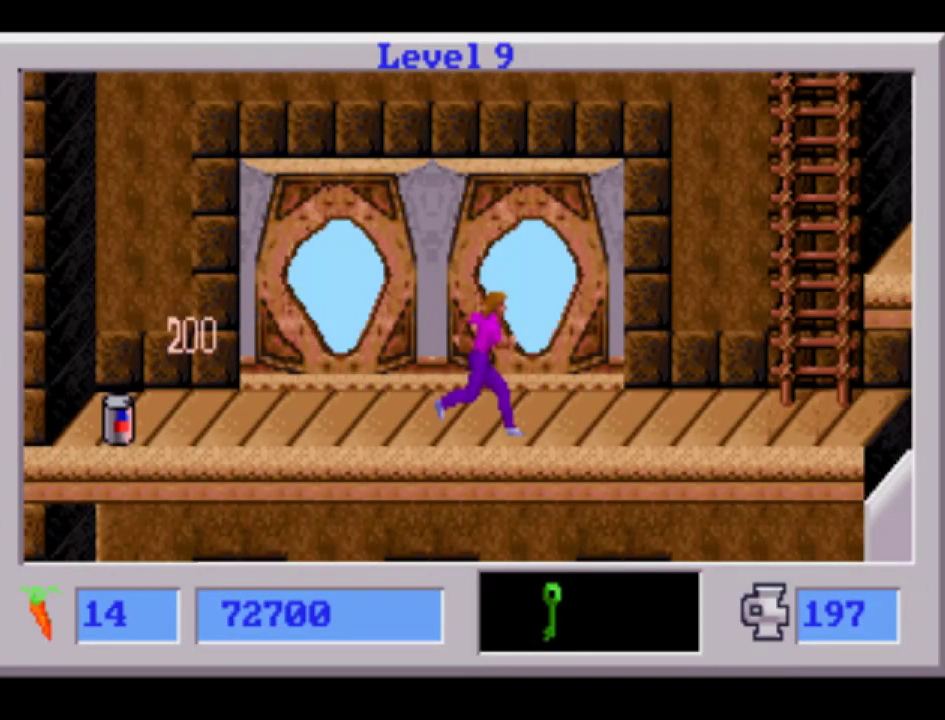
{"buttons": ["DPAD_RIGHT"], "events": []}
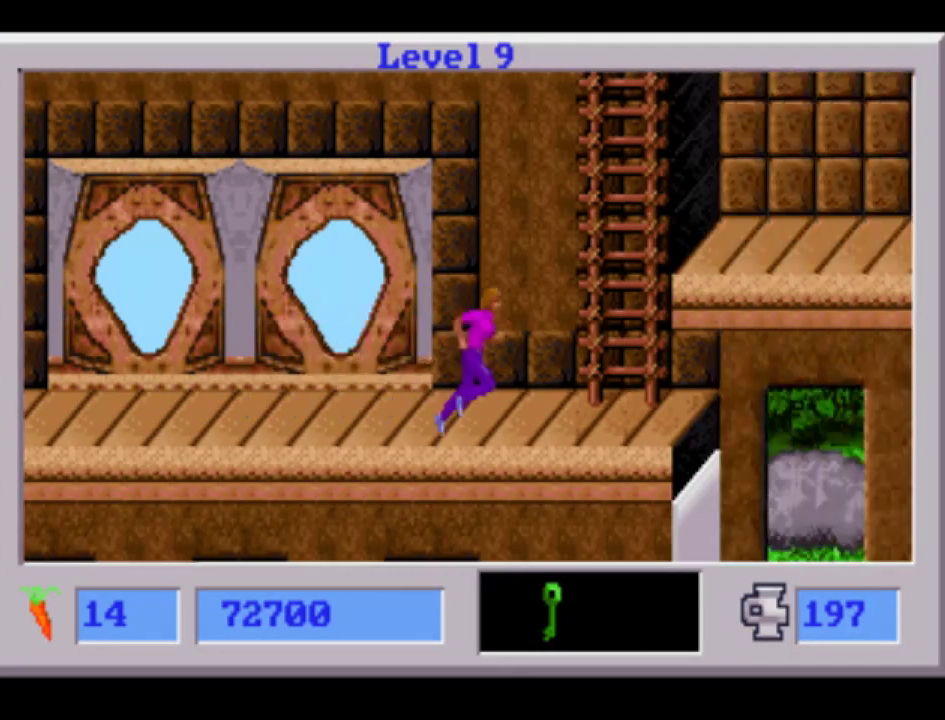
{"buttons": ["DPAD_RIGHT"], "events": []}
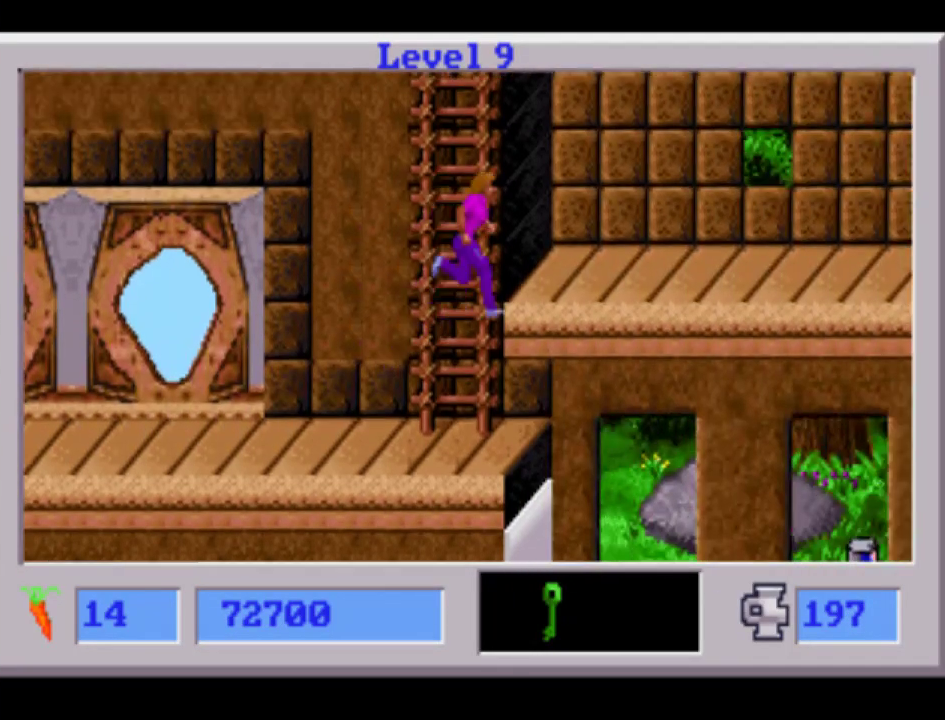
{"buttons": ["DPAD_RIGHT"], "events": []}
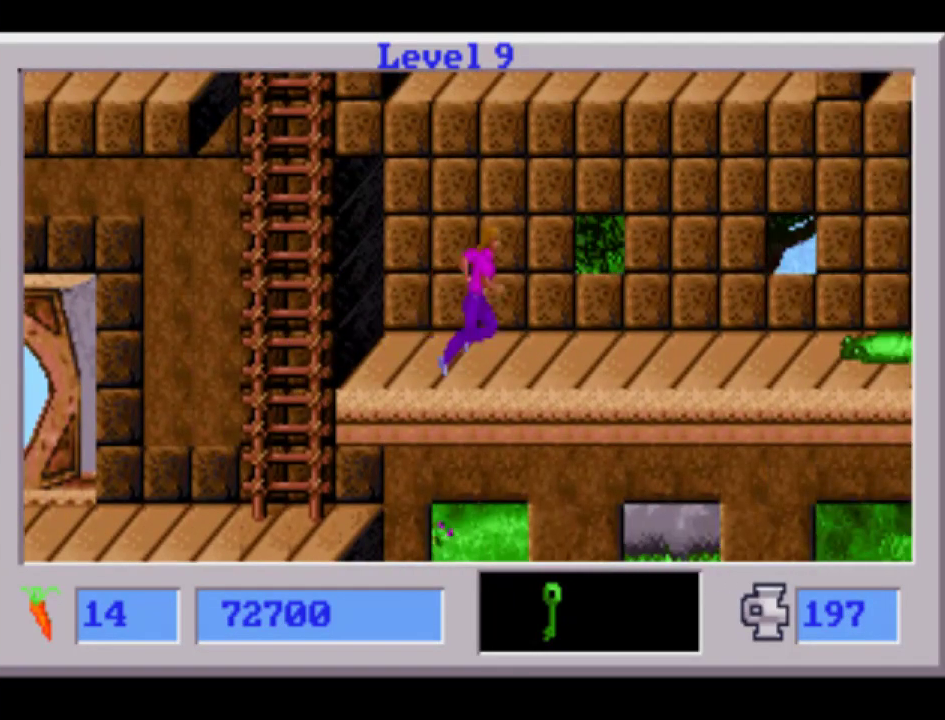
{"buttons": ["DPAD_RIGHT"], "events": []}
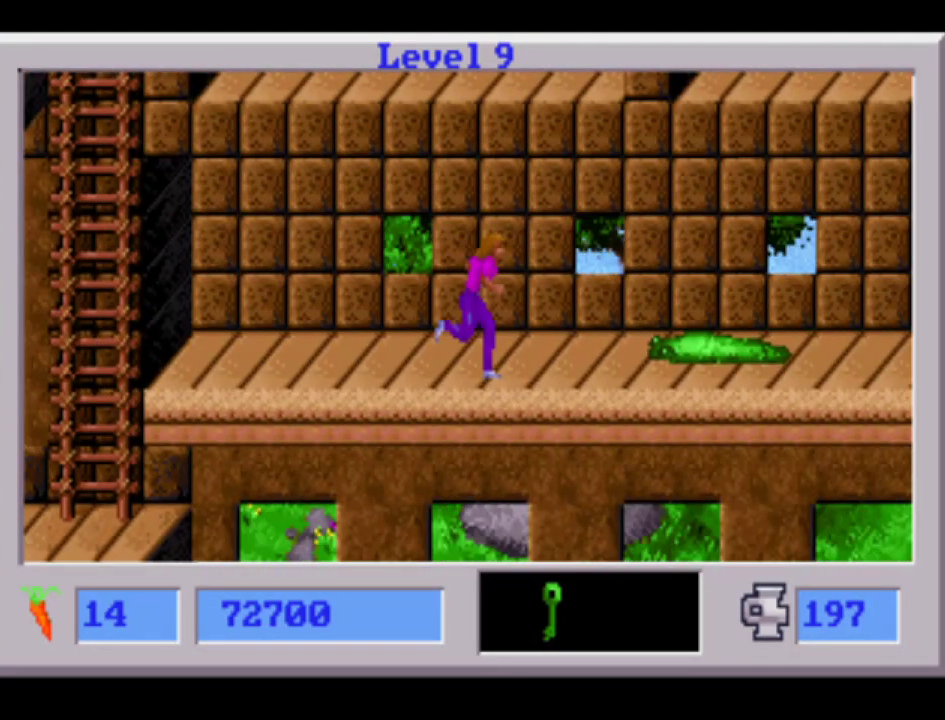
{"buttons": ["DPAD_RIGHT"], "events": []}
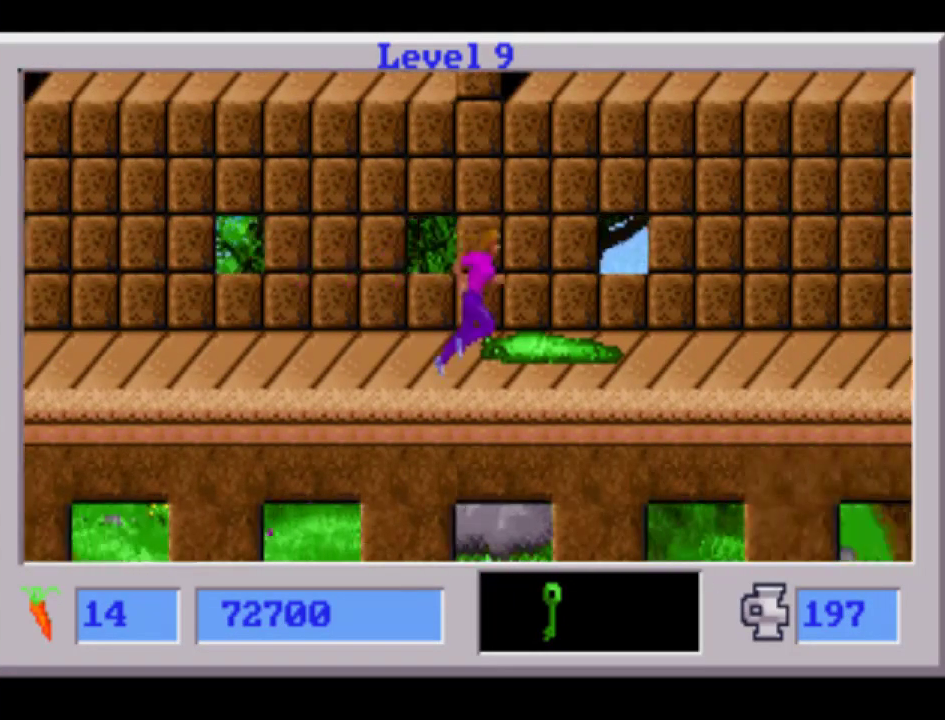
{"buttons": ["DPAD_RIGHT"], "events": []}
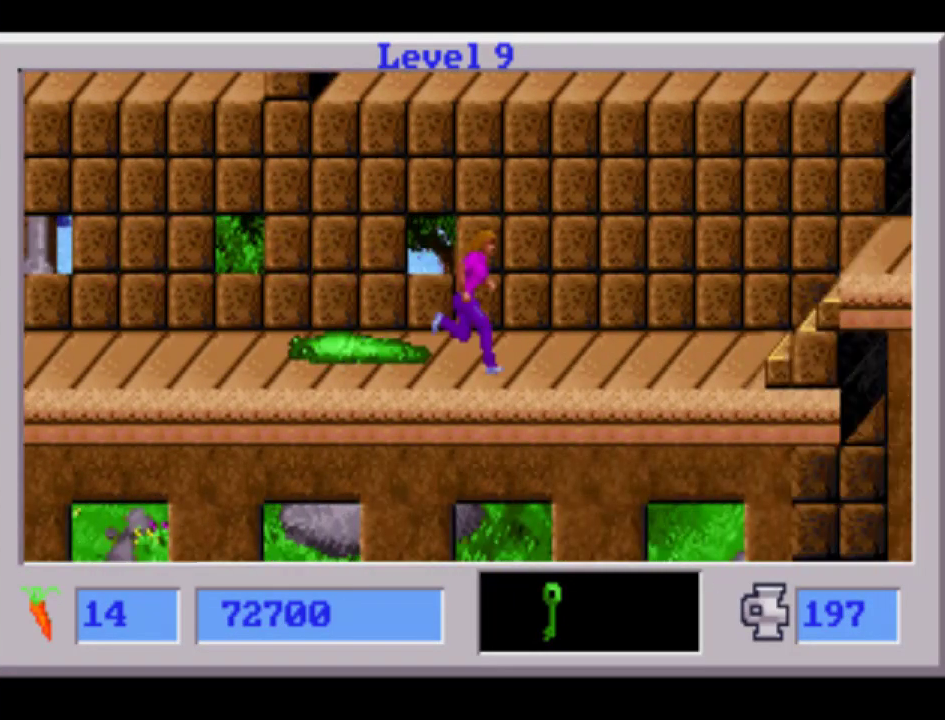
{"buttons": ["DPAD_RIGHT"], "events": []}
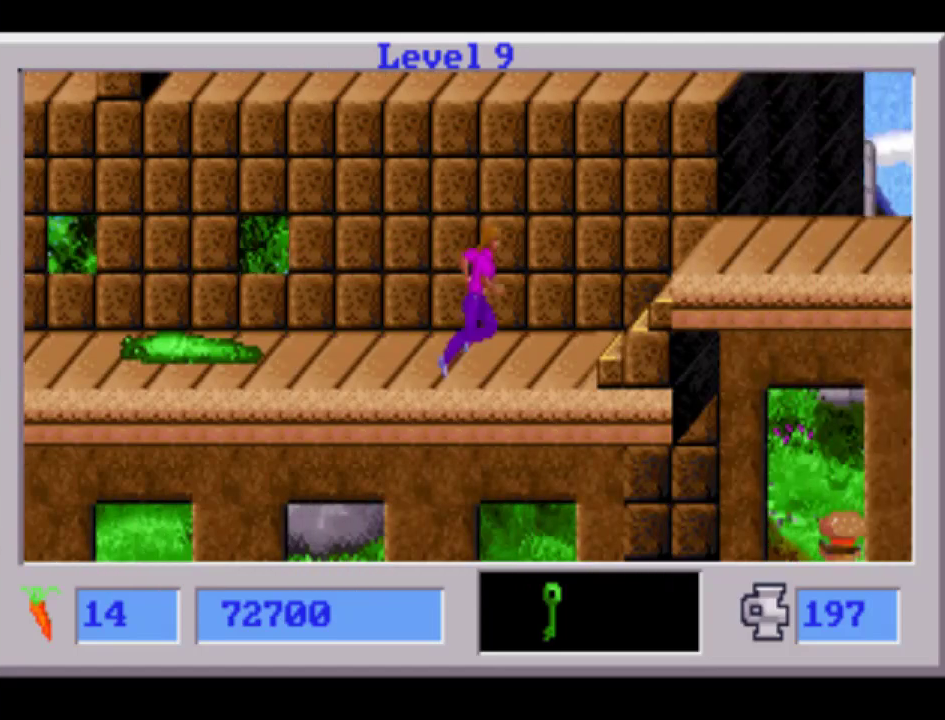
{"buttons": ["DPAD_RIGHT"], "events": []}
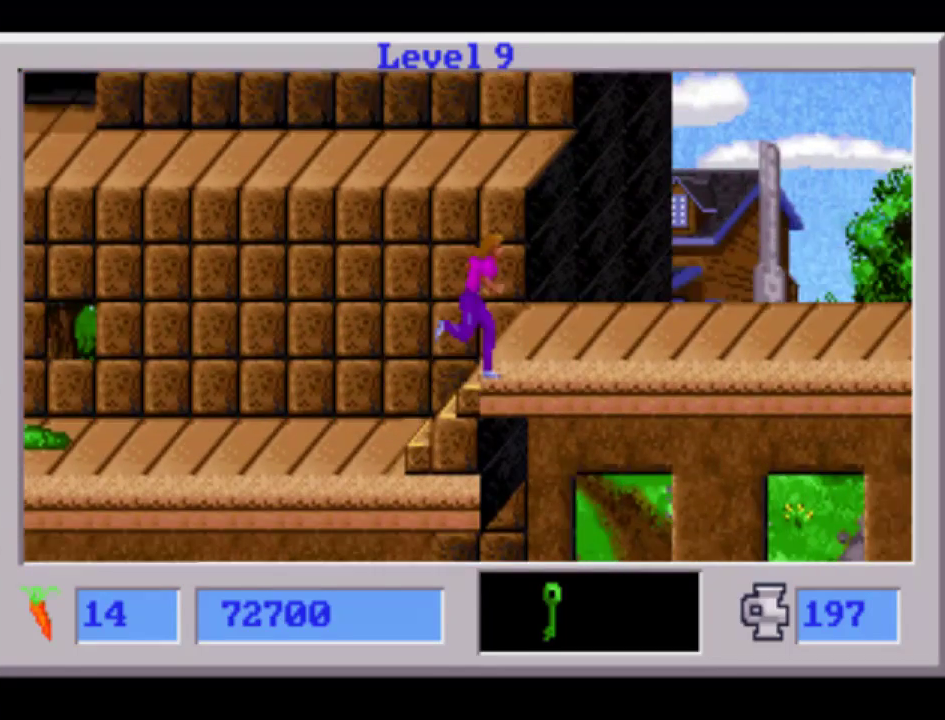
{"buttons": ["DPAD_RIGHT"], "events": []}
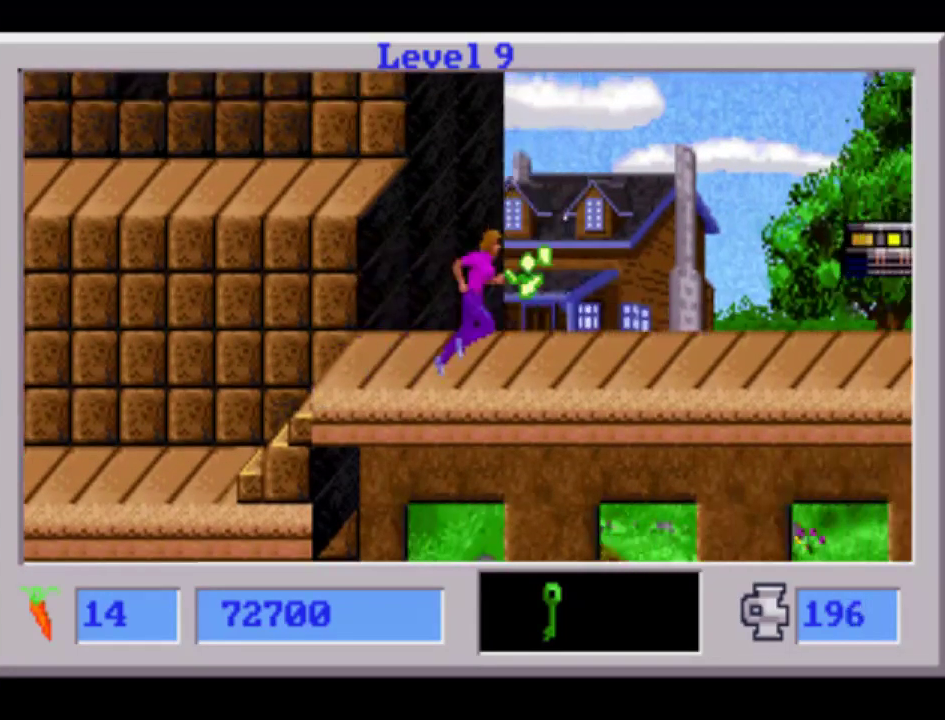
{"buttons": ["DPAD_RIGHT"], "events": []}
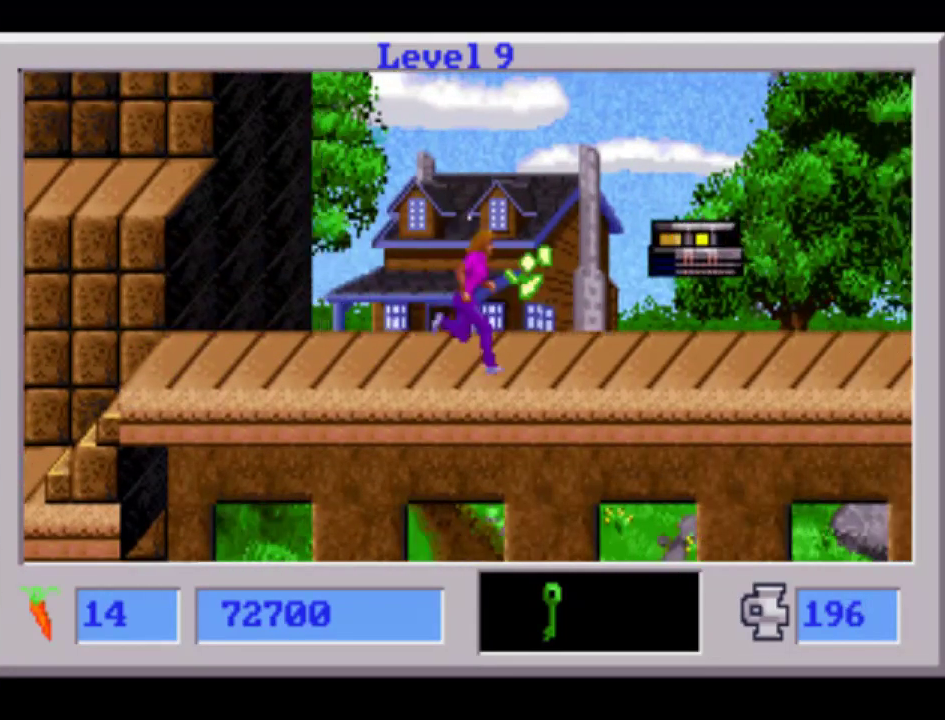
{"buttons": ["DPAD_RIGHT"], "events": []}
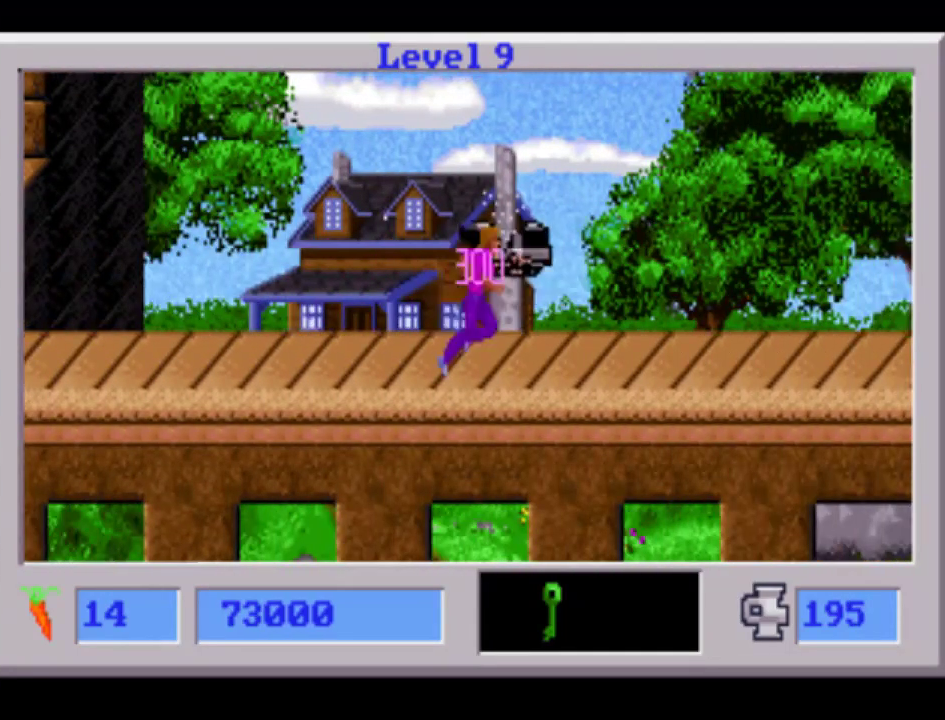
{"buttons": ["DPAD_RIGHT"], "events": []}
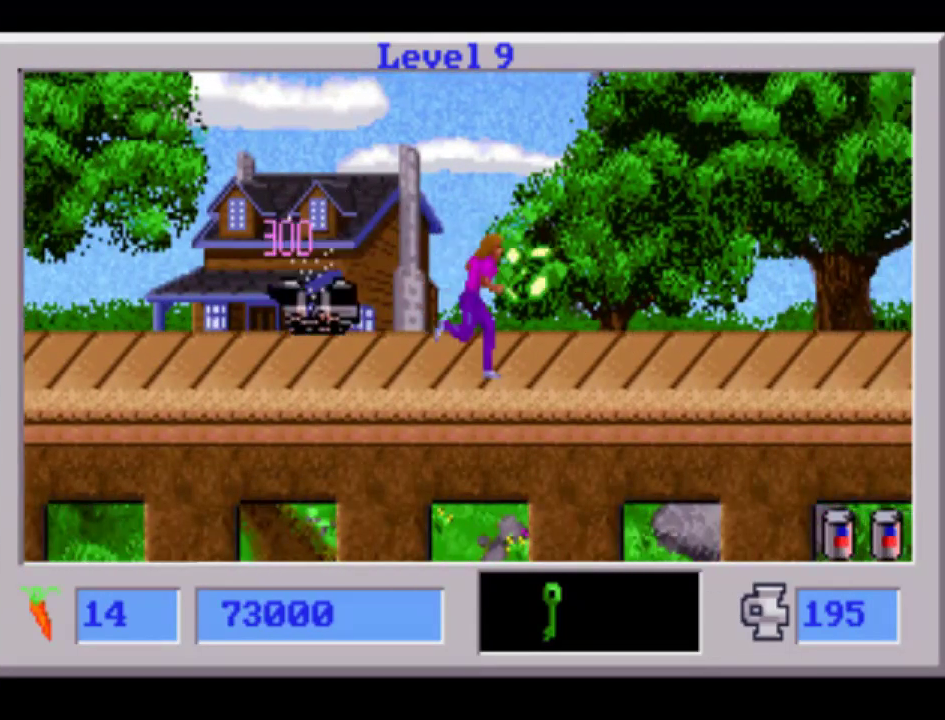
{"buttons": ["L1", "DPAD_RIGHT"], "events": [[333, "L1", "down"]]}
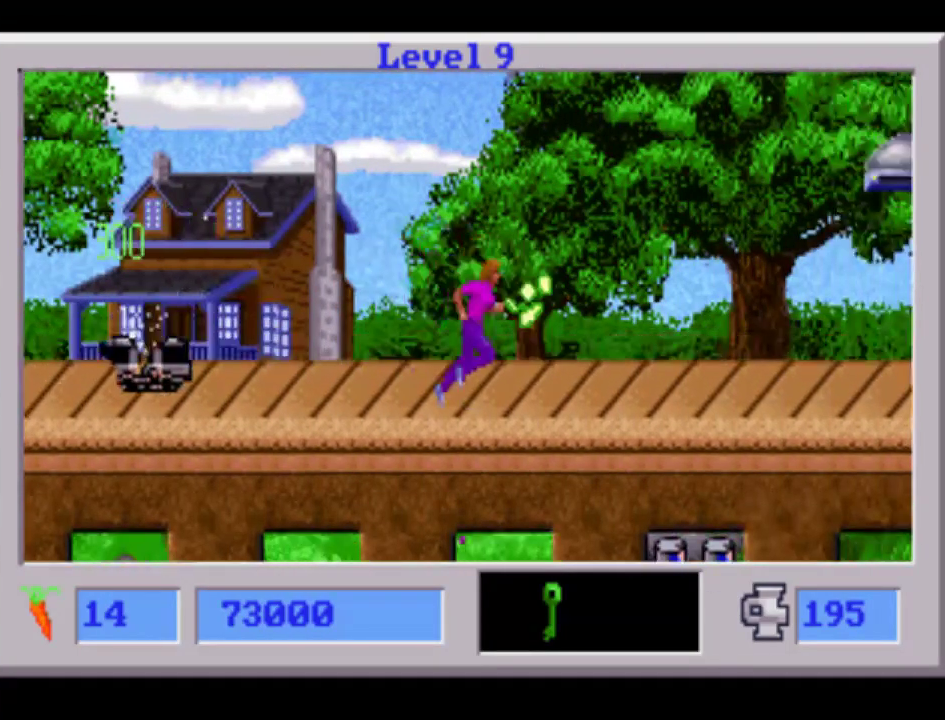
{"buttons": ["DPAD_RIGHT"], "events": [[250, "L1", "up"]]}
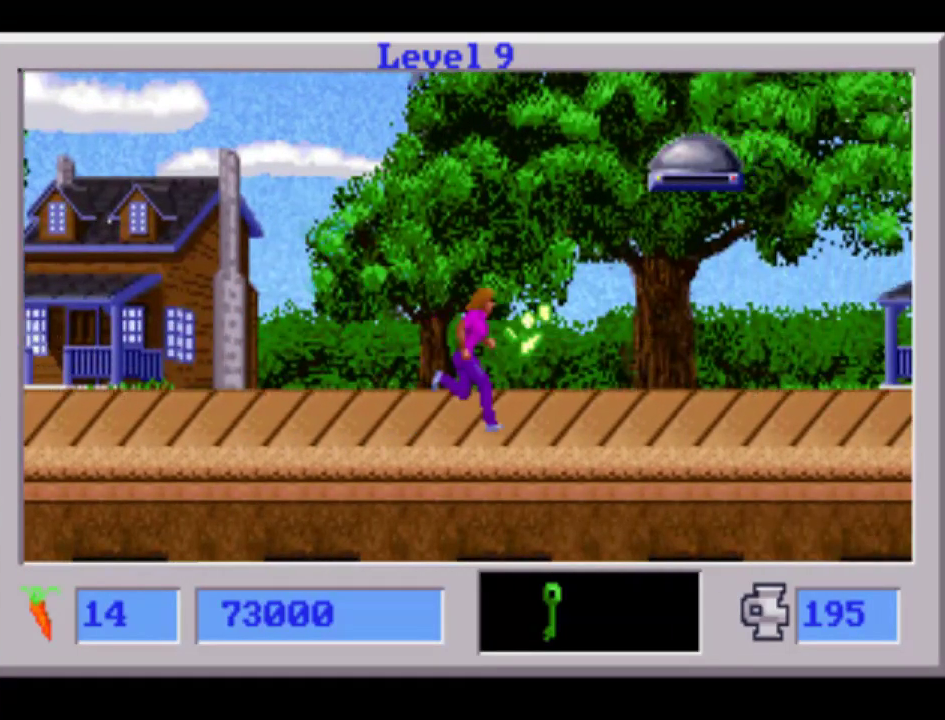
{"buttons": ["DPAD_RIGHT"], "events": []}
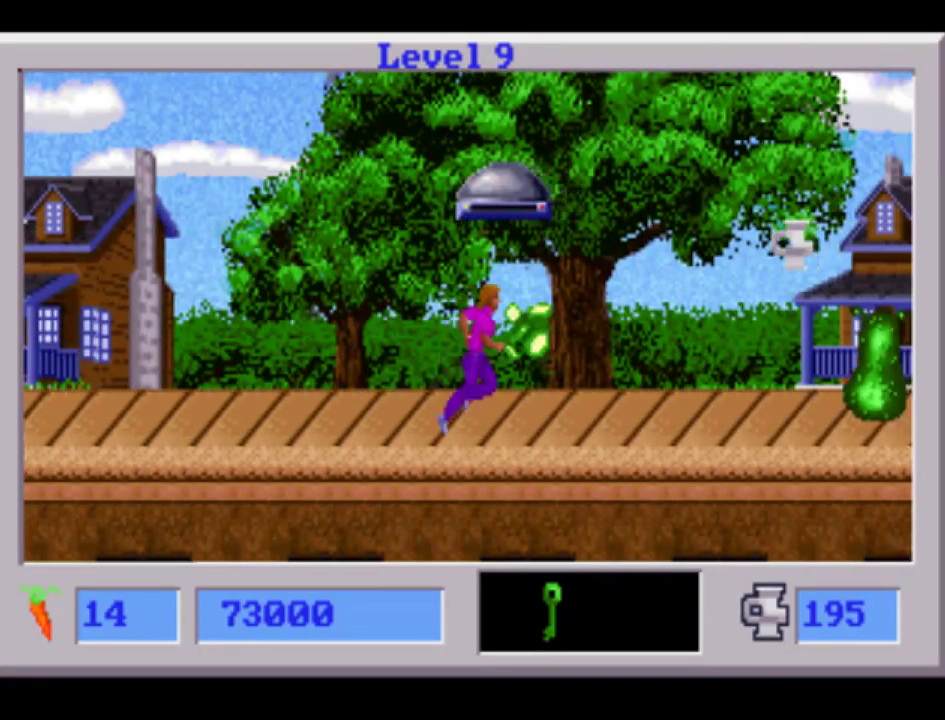
{"buttons": ["DPAD_RIGHT"], "events": []}
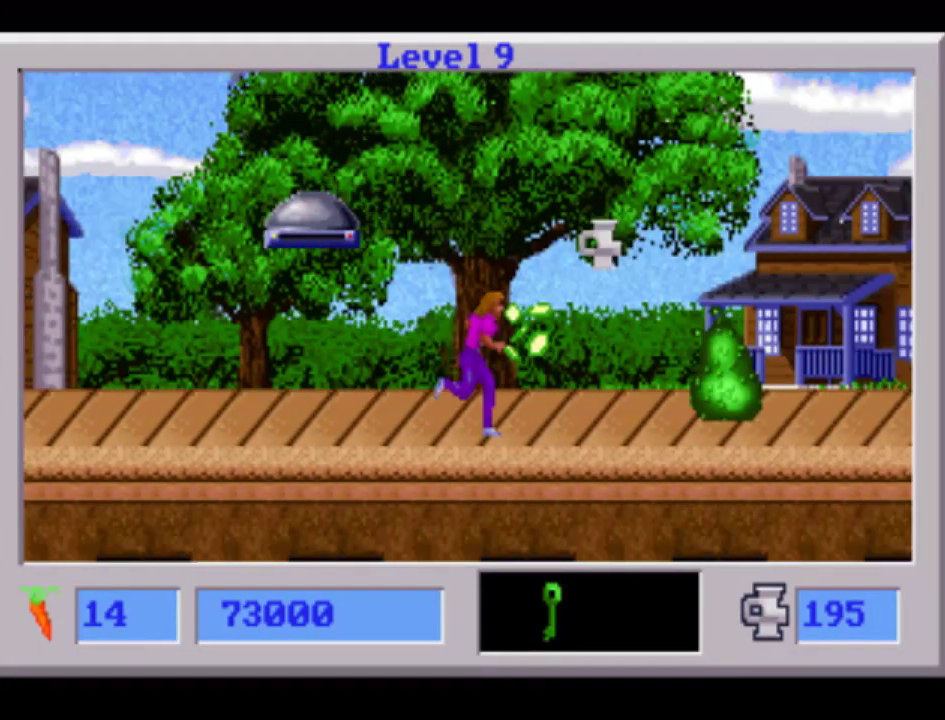
{"buttons": ["DPAD_RIGHT"], "events": []}
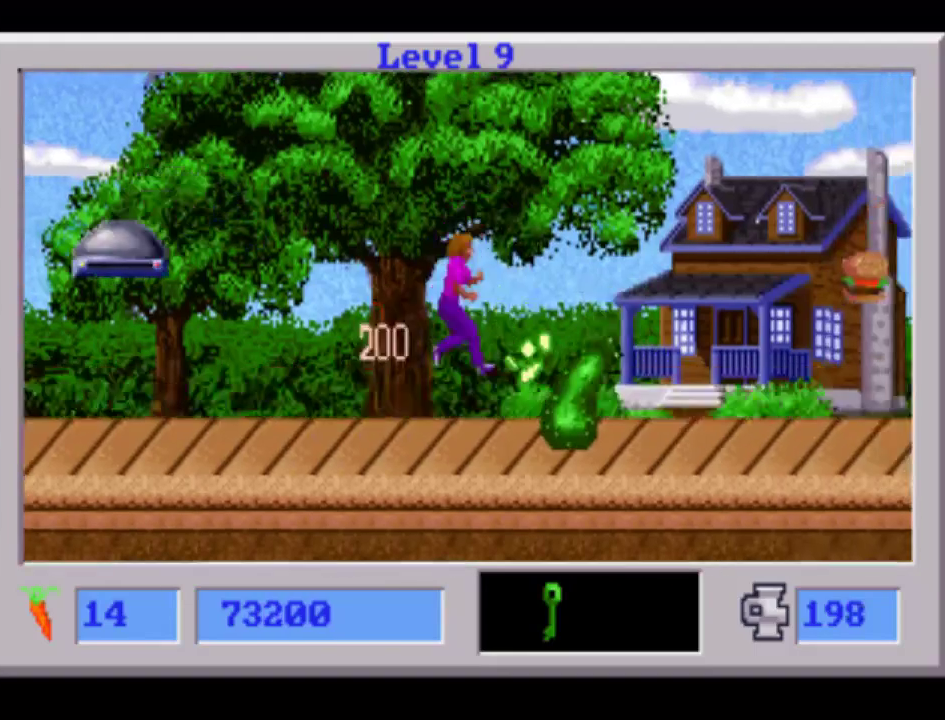
{"buttons": ["DPAD_RIGHT"], "events": []}
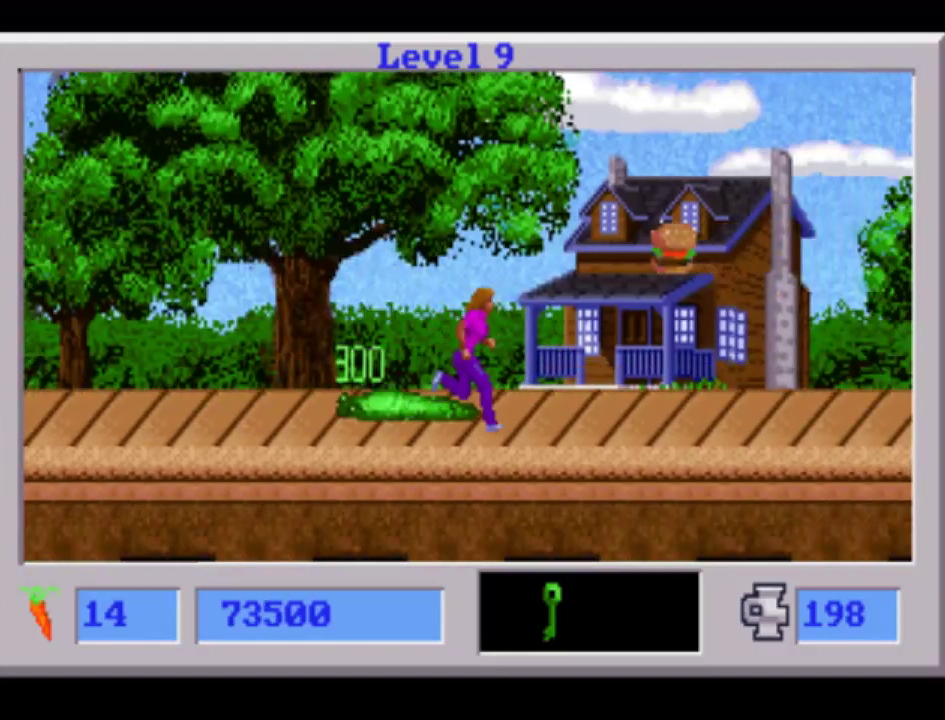
{"buttons": ["DPAD_RIGHT"], "events": []}
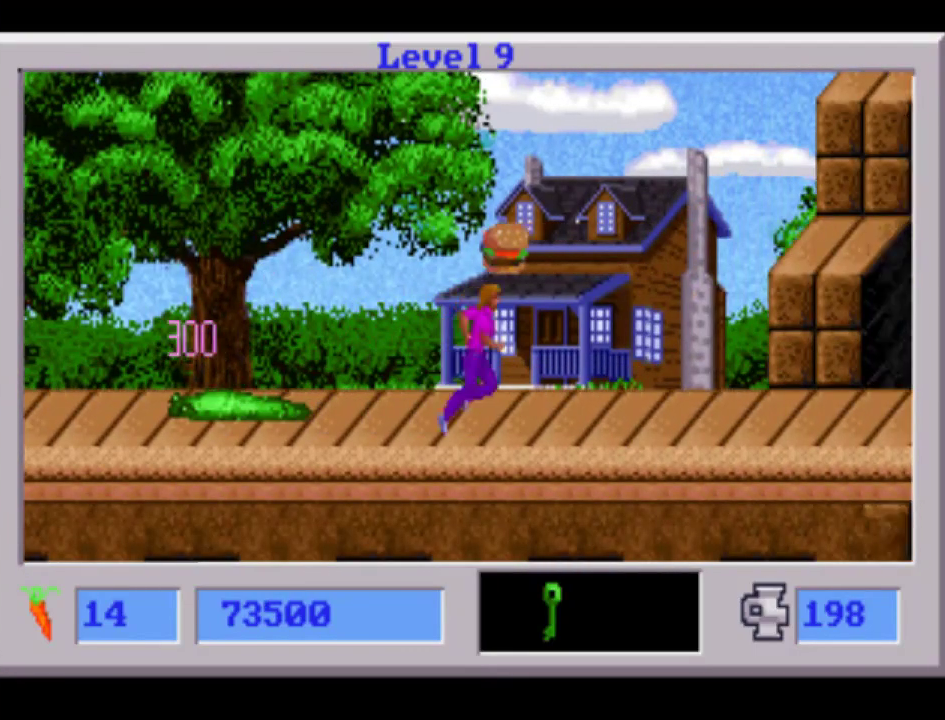
{"buttons": ["DPAD_RIGHT"], "events": []}
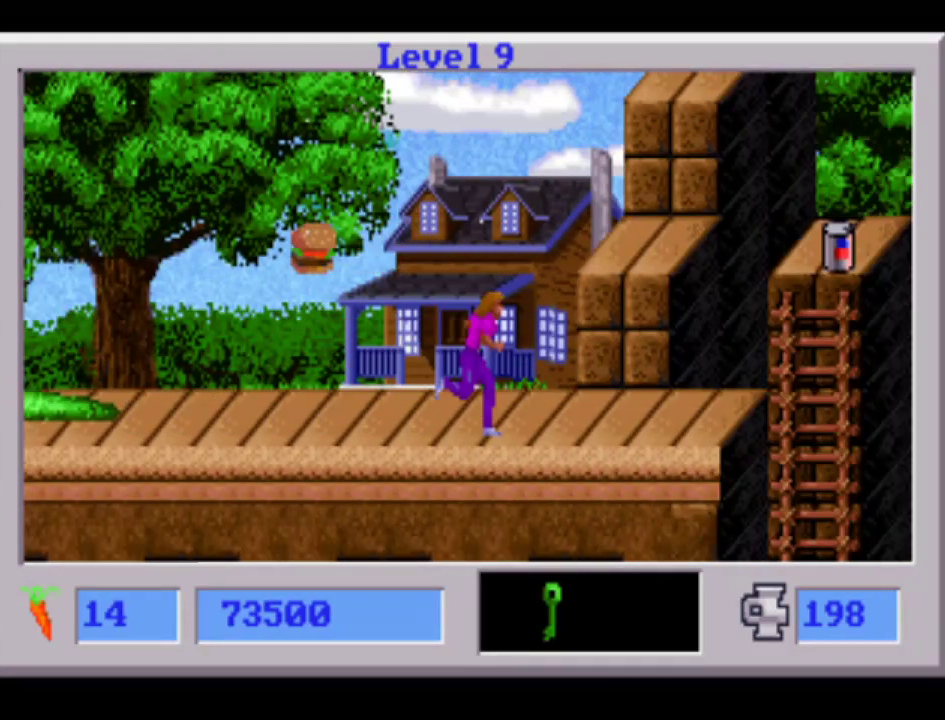
{"buttons": ["DPAD_RIGHT"], "events": []}